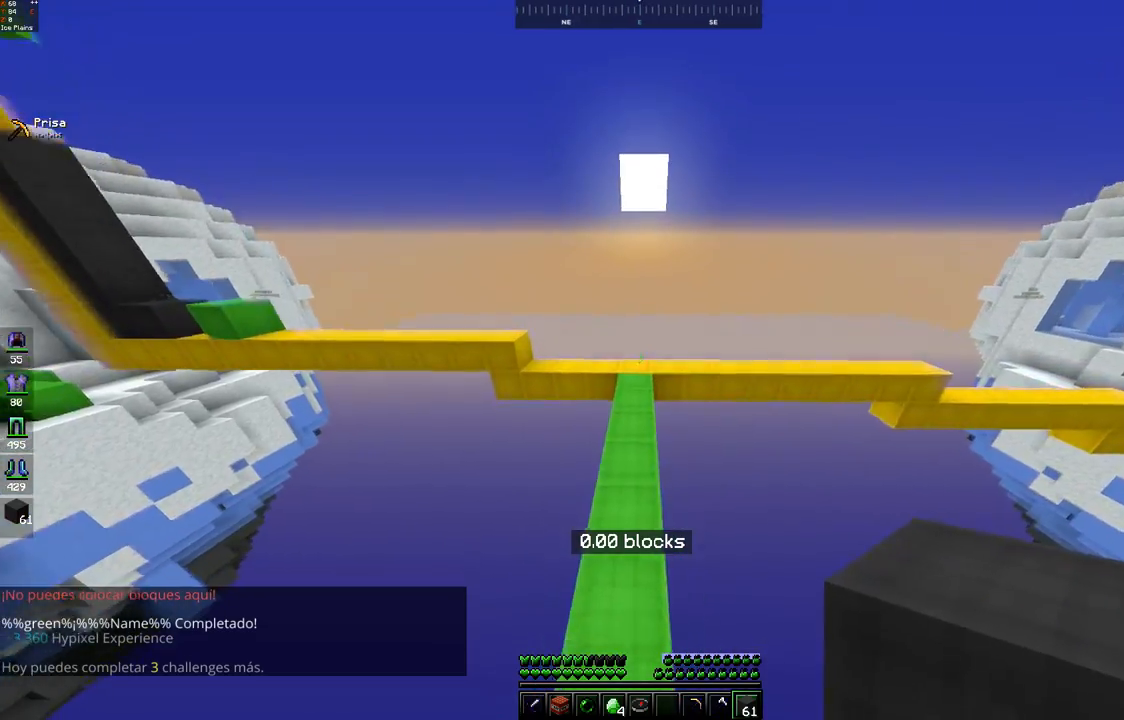
Gameplay with keyboard and mouse; each line is a JSON object with the keys and mouse buttons held at the frame after it. "events" lists presses ("down") and releases ("up") of "a", "d", "s", "space", "w", "mouse_left" and "mouse_right" between this image and that frame as [ms after this image, input, new state], when the widget could be followed in between. "mouse_left", "mouse_right" = the "left", "right" buttons of the "mouse" list. No other keys are recorded. Fast repeated clicks can show as one long hold. Mouse movement is not recorded.
{"keys": ["w"], "mouse": [], "events": [[50, "space", "down"], [100, "mouse_left", "down"], [167, "mouse_left", "up"], [400, "space", "up"]]}
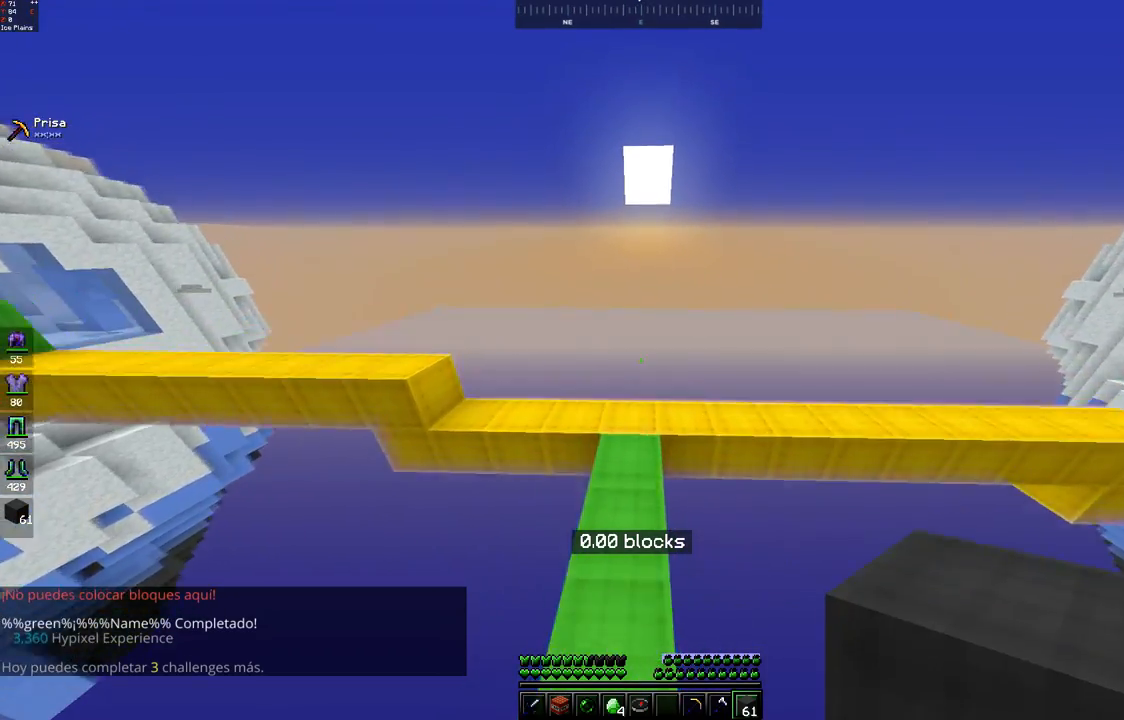
{"keys": ["d", "w"], "mouse": [], "events": [[350, "d", "down"]]}
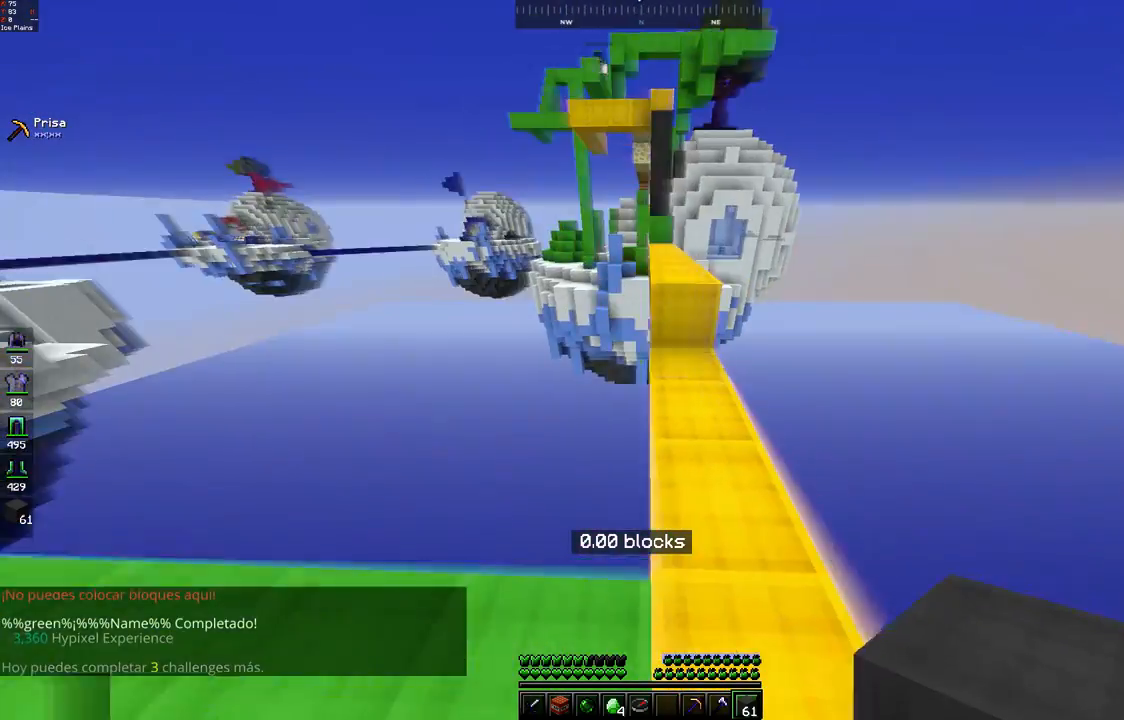
{"keys": [], "mouse": [], "events": [[100, "d", "up"], [100, "w", "up"]]}
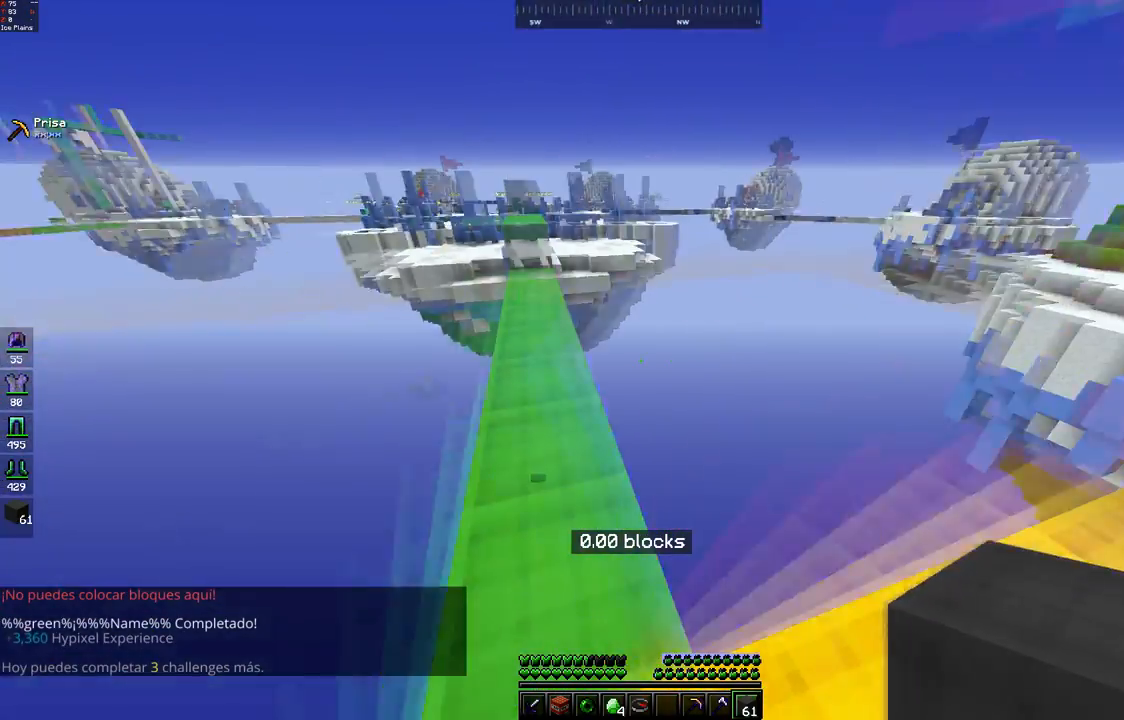
{"keys": [], "mouse": [], "events": [[300, "a", "down"], [400, "a", "up"]]}
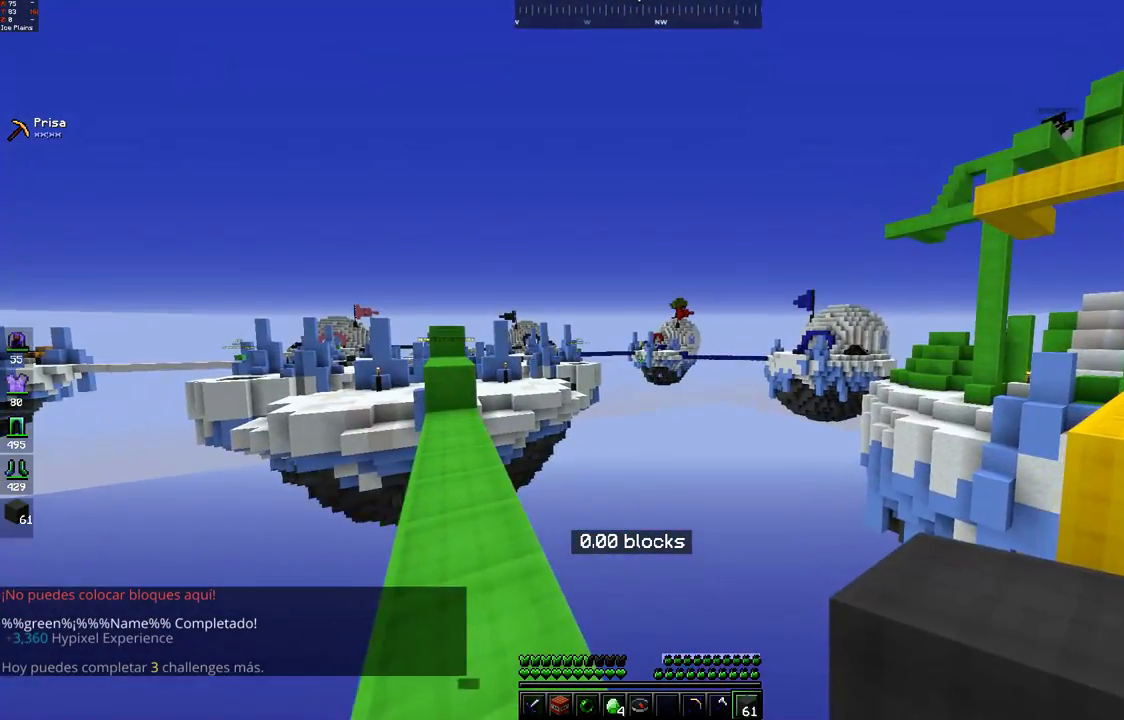
{"keys": ["w"], "mouse": [], "events": [[300, "w", "down"]]}
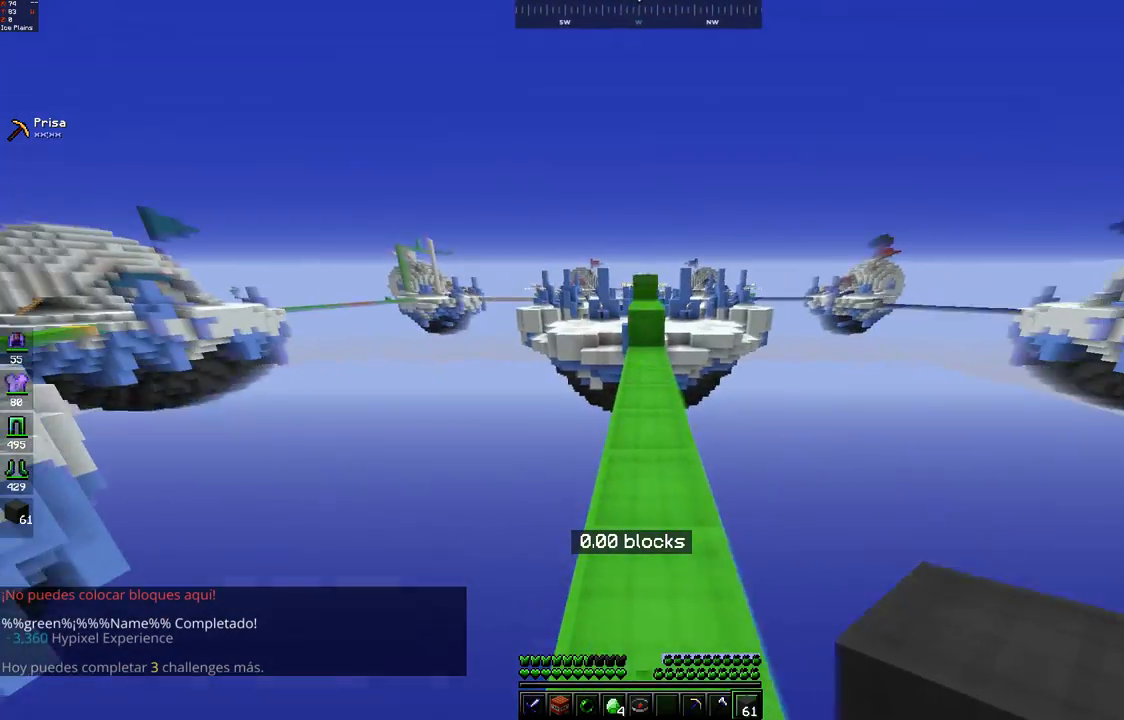
{"keys": ["w"], "mouse": [], "events": [[50, "space", "down"], [100, "mouse_left", "down"], [167, "mouse_left", "up"], [300, "space", "up"]]}
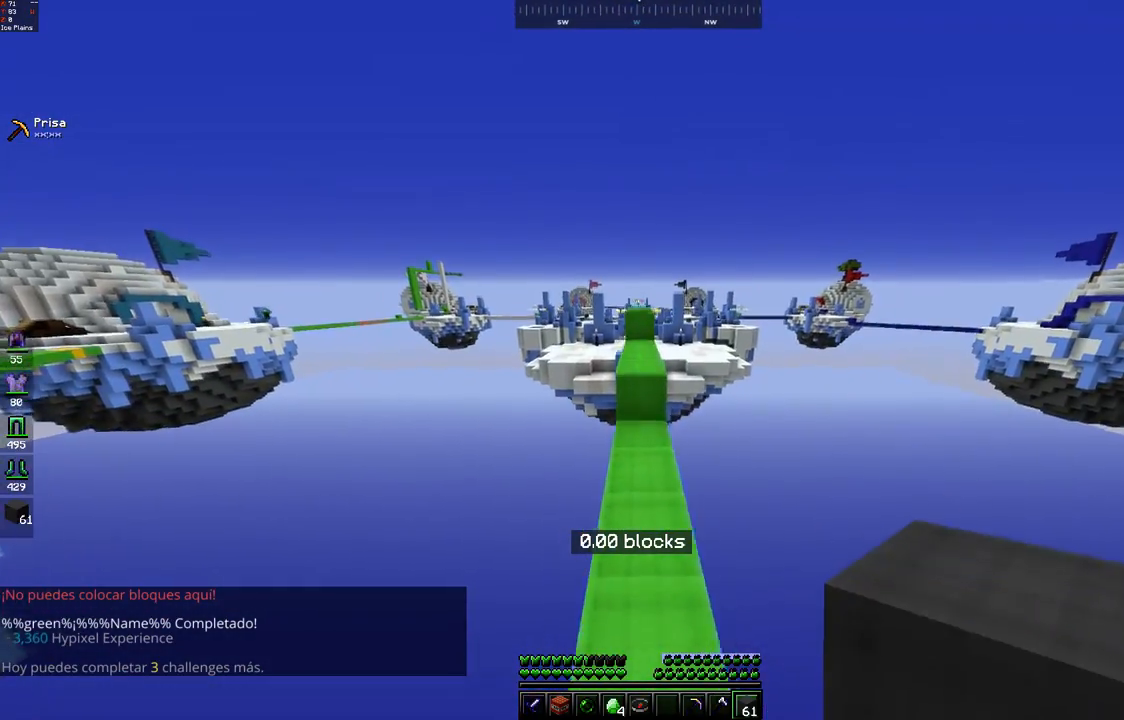
{"keys": ["space", "w"], "mouse": [], "events": [[400, "mouse_left", "down"], [400, "space", "down"], [467, "mouse_left", "up"]]}
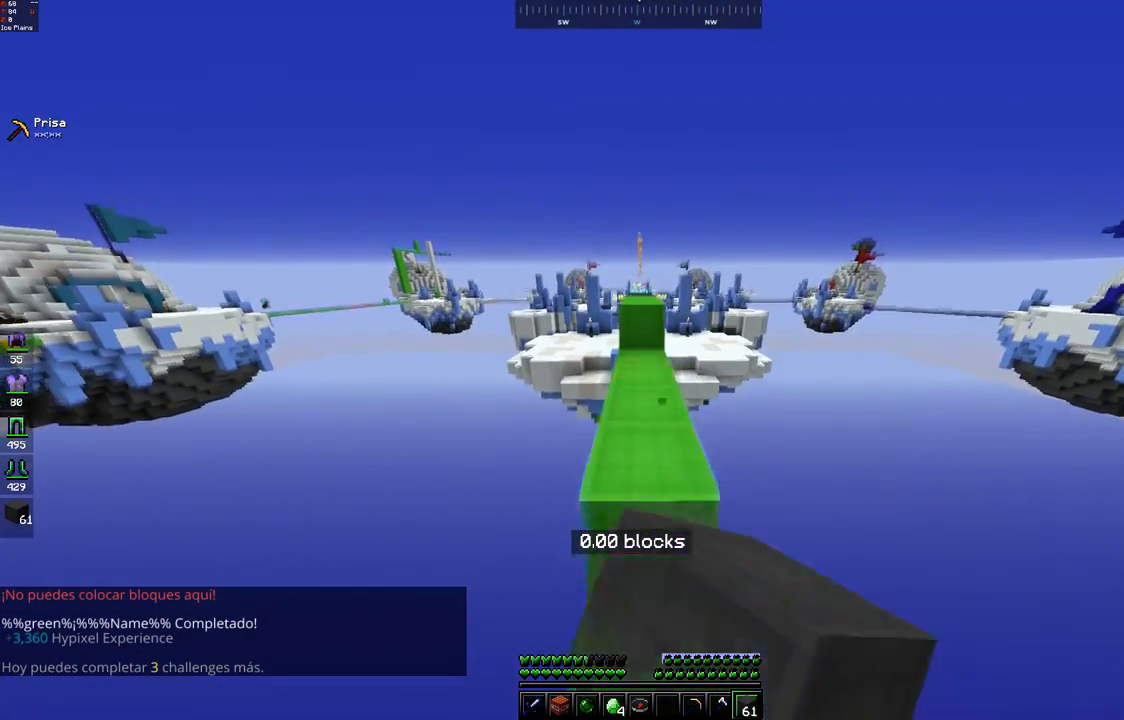
{"keys": ["space", "w"], "mouse": ["left"], "events": [[150, "space", "up"], [500, "mouse_left", "down"], [500, "space", "down"]]}
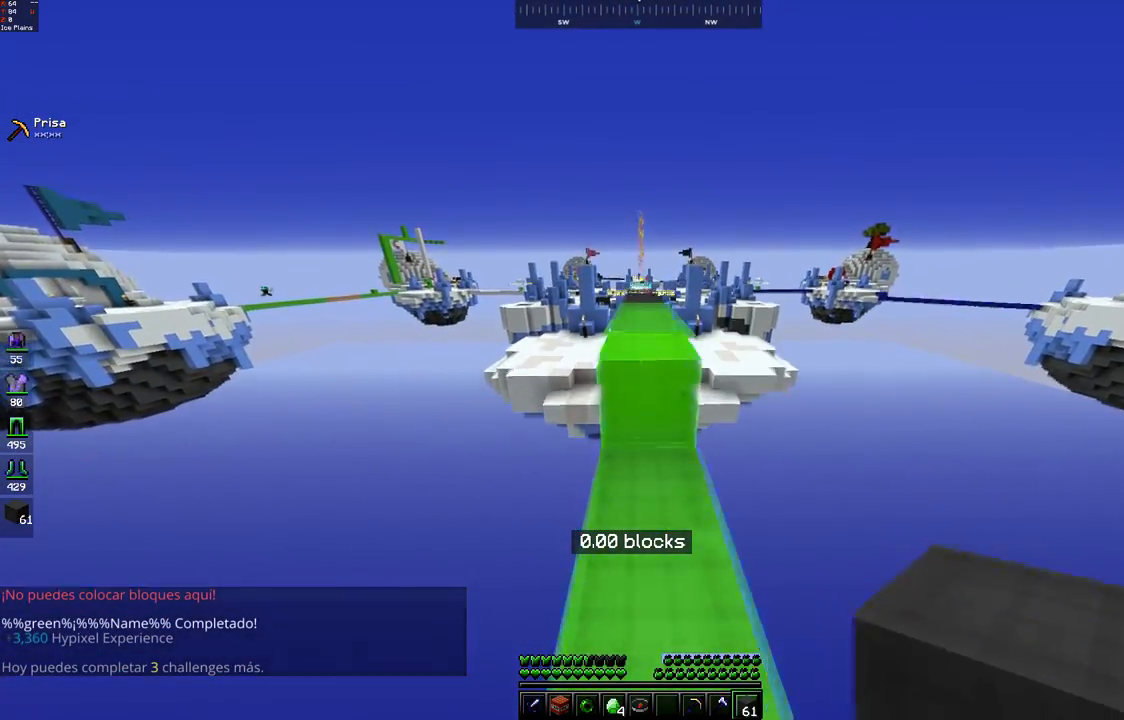
{"keys": ["space", "w"], "mouse": ["left"], "events": [[67, "mouse_left", "up"], [300, "space", "up"], [400, "space", "down"], [450, "mouse_left", "down"]]}
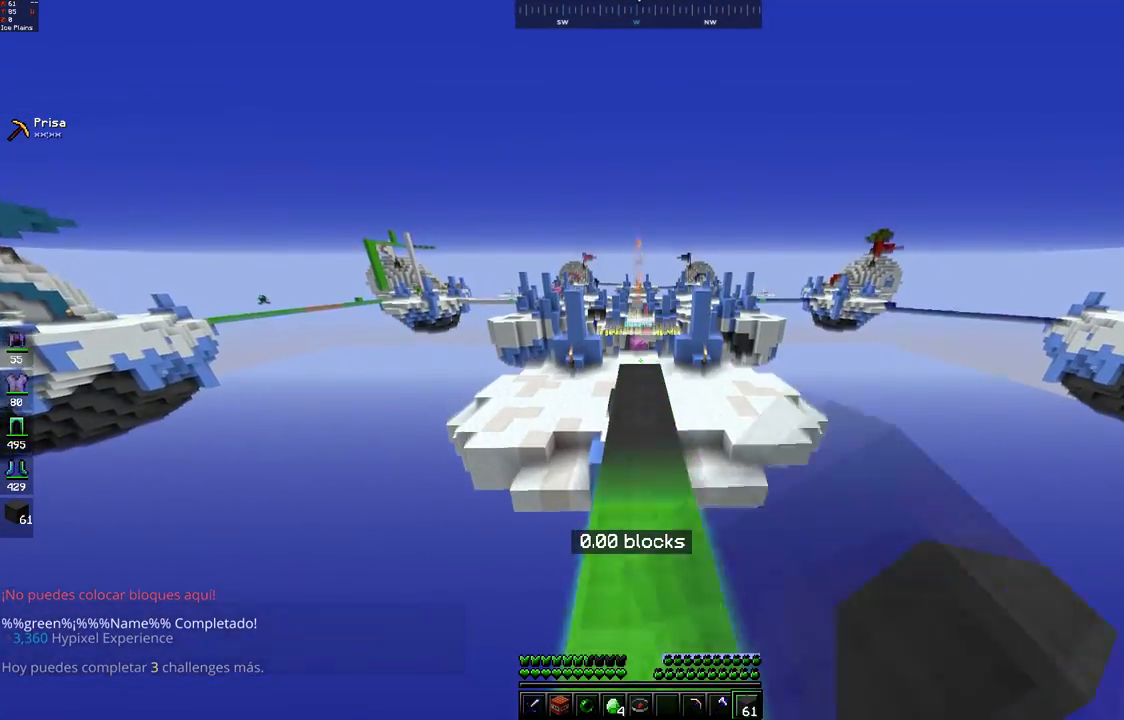
{"keys": ["w"], "mouse": [], "events": [[17, "mouse_left", "up"], [200, "space", "up"]]}
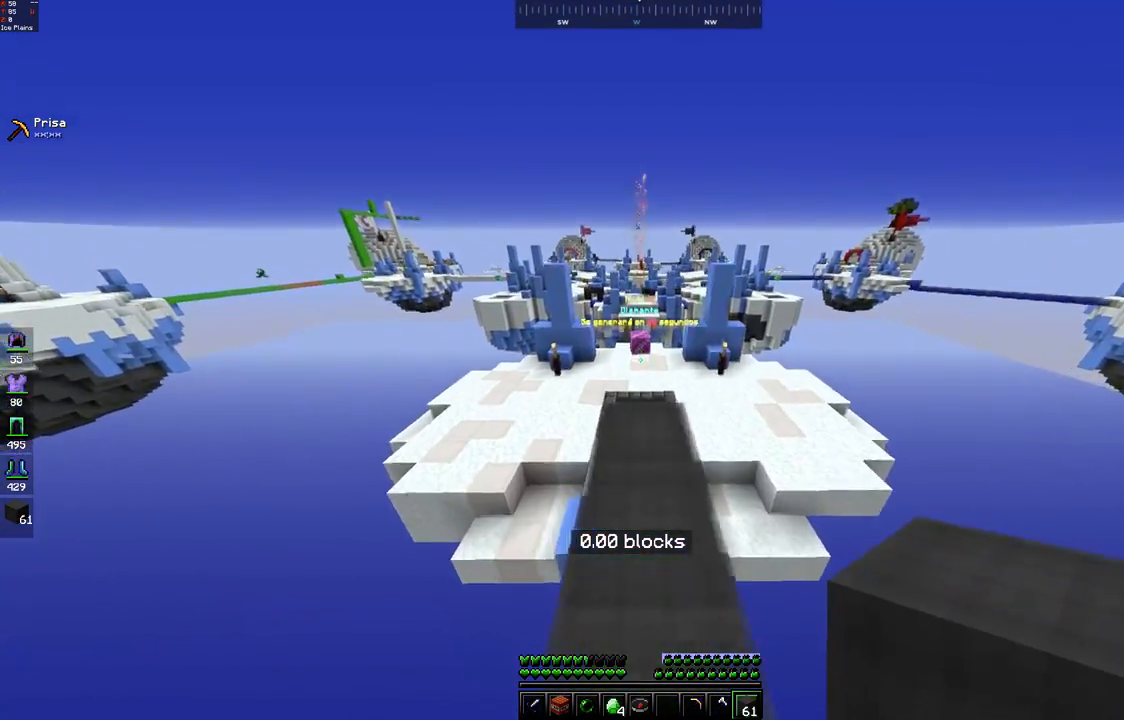
{"keys": ["w"], "mouse": [], "events": []}
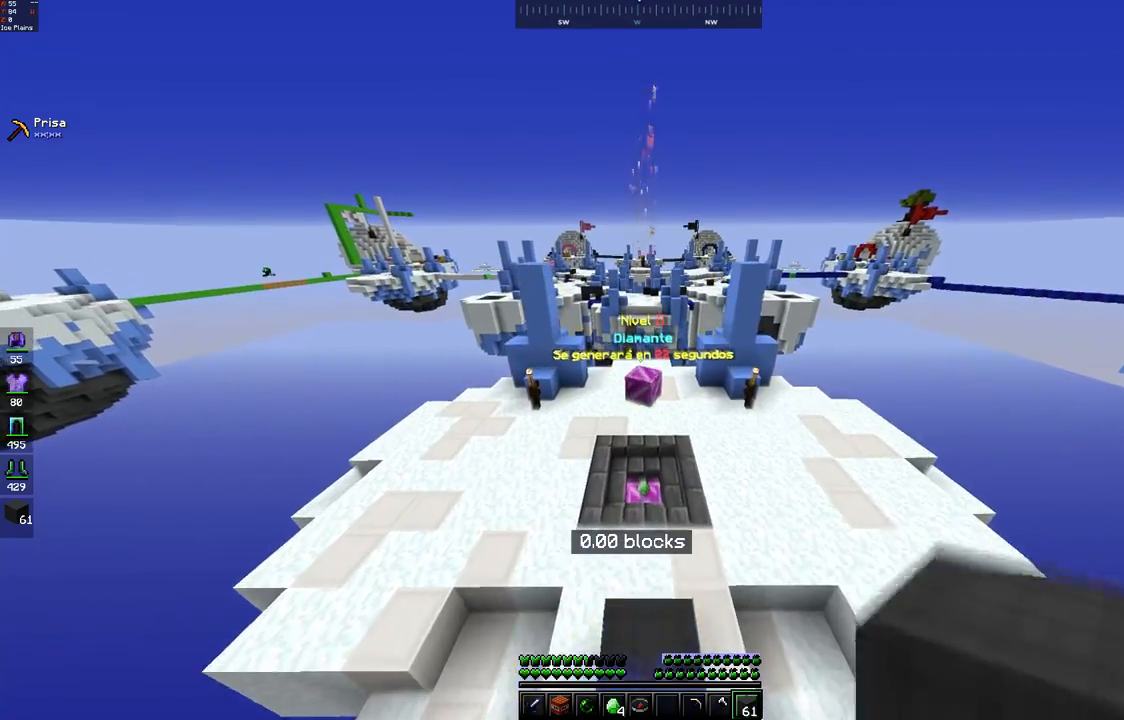
{"keys": ["w"], "mouse": [], "events": []}
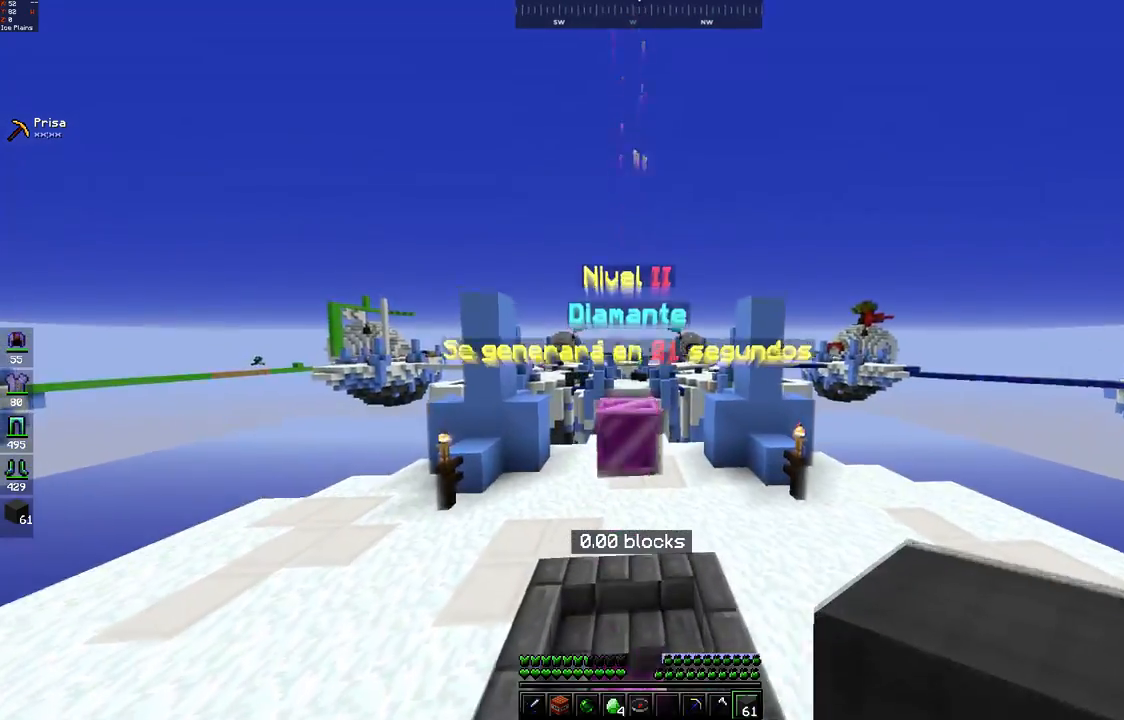
{"keys": [], "mouse": []}
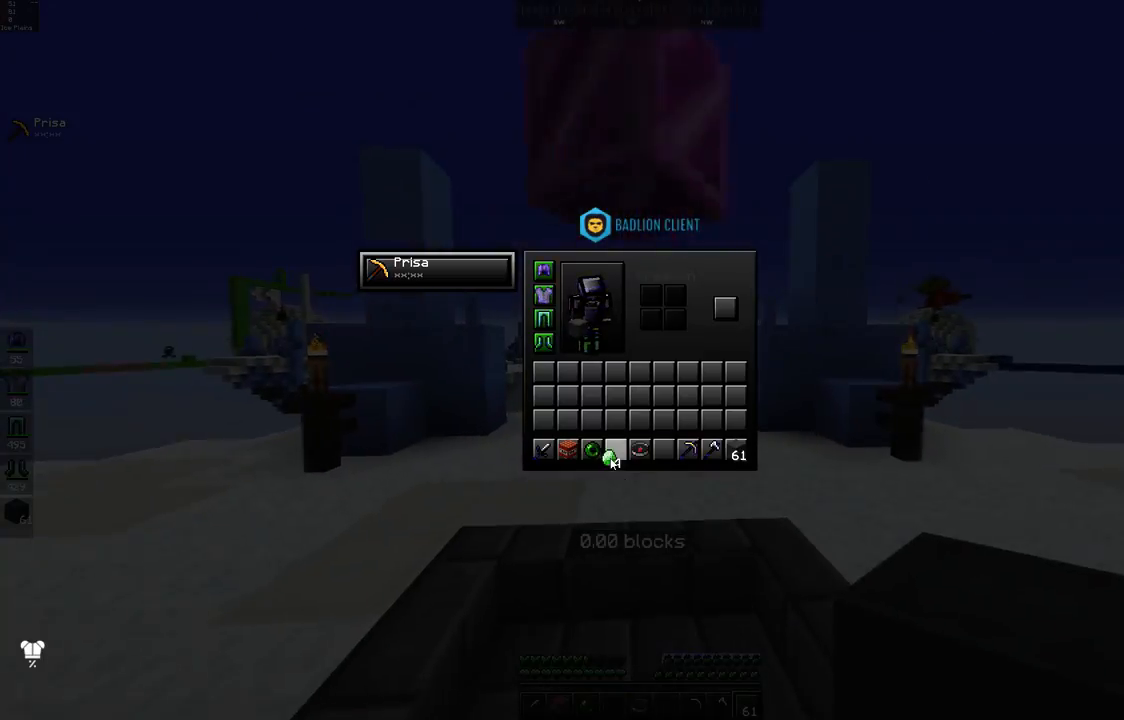
{"keys": [], "mouse": [], "events": []}
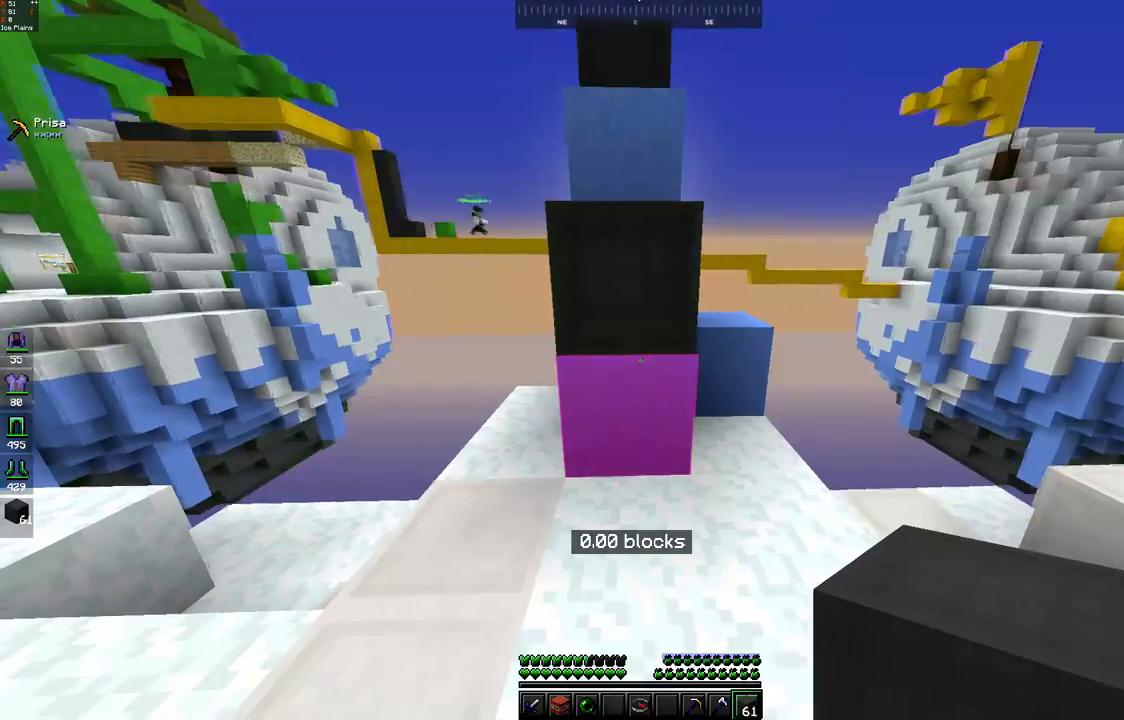
{"keys": [], "mouse": ["right"], "events": [[150, "w", "down"], [250, "space", "down"], [433, "space", "up"], [450, "mouse_right", "down"], [450, "w", "up"]]}
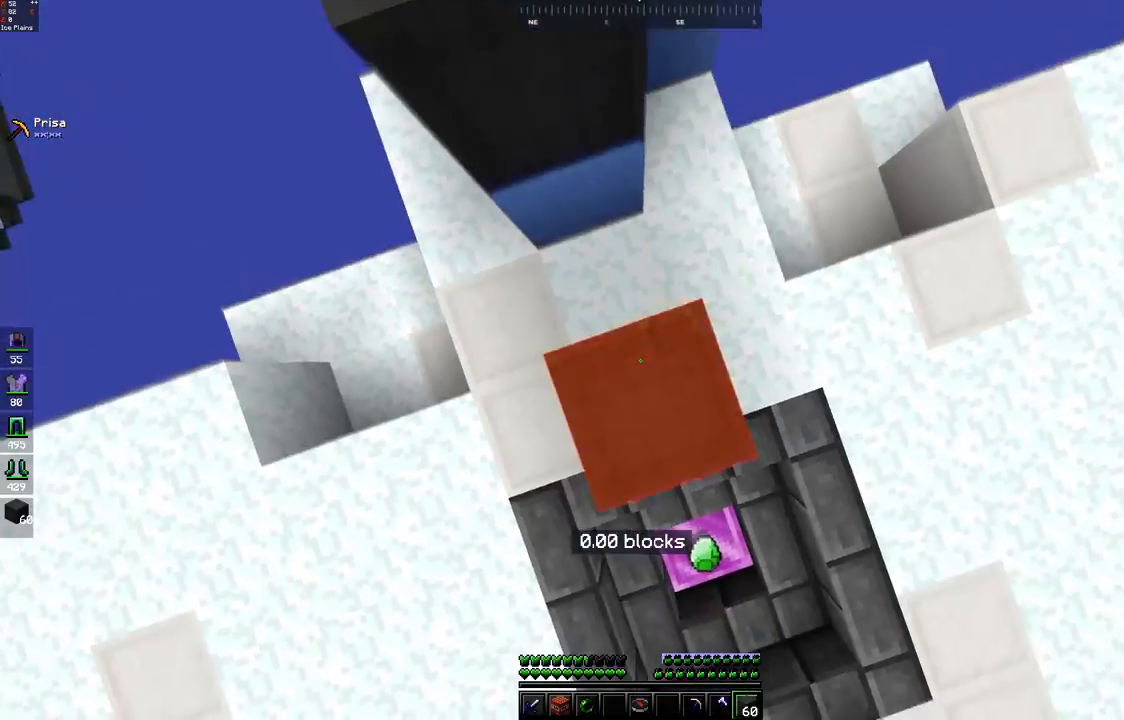
{"keys": [], "mouse": [], "events": [[17, "mouse_right", "up"], [100, "space", "down"], [100, "w", "down"], [400, "space", "up"], [450, "w", "up"]]}
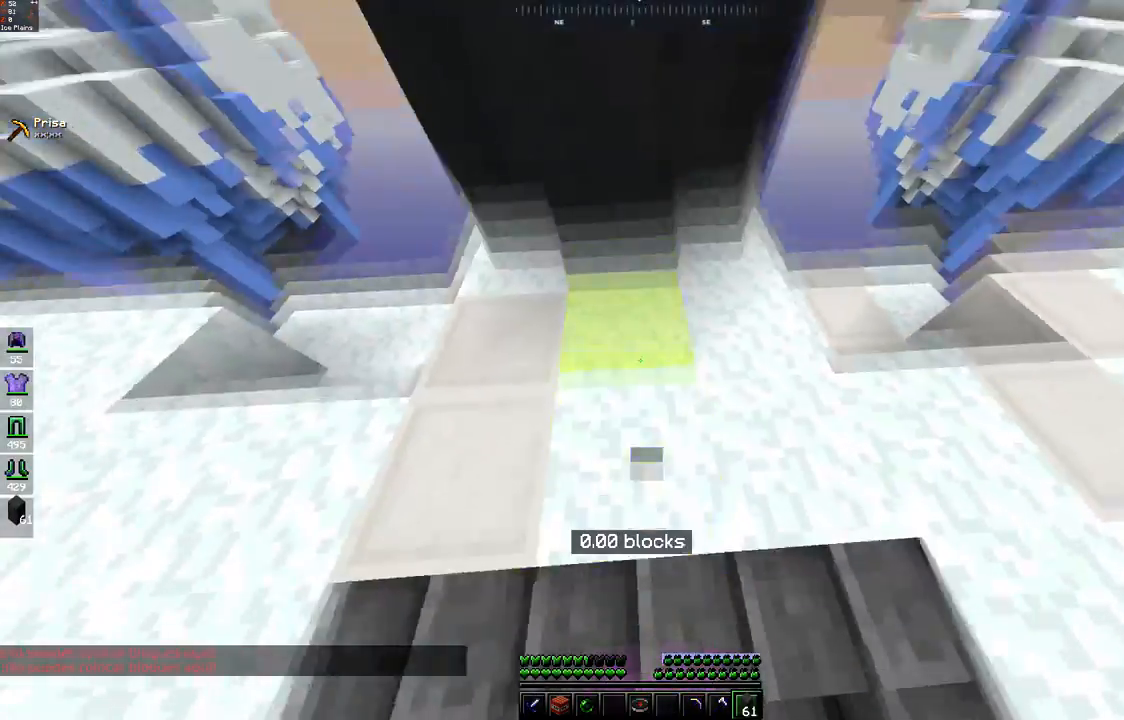
{"keys": ["a", "s"], "mouse": [], "events": [[300, "a", "down"], [450, "s", "down"]]}
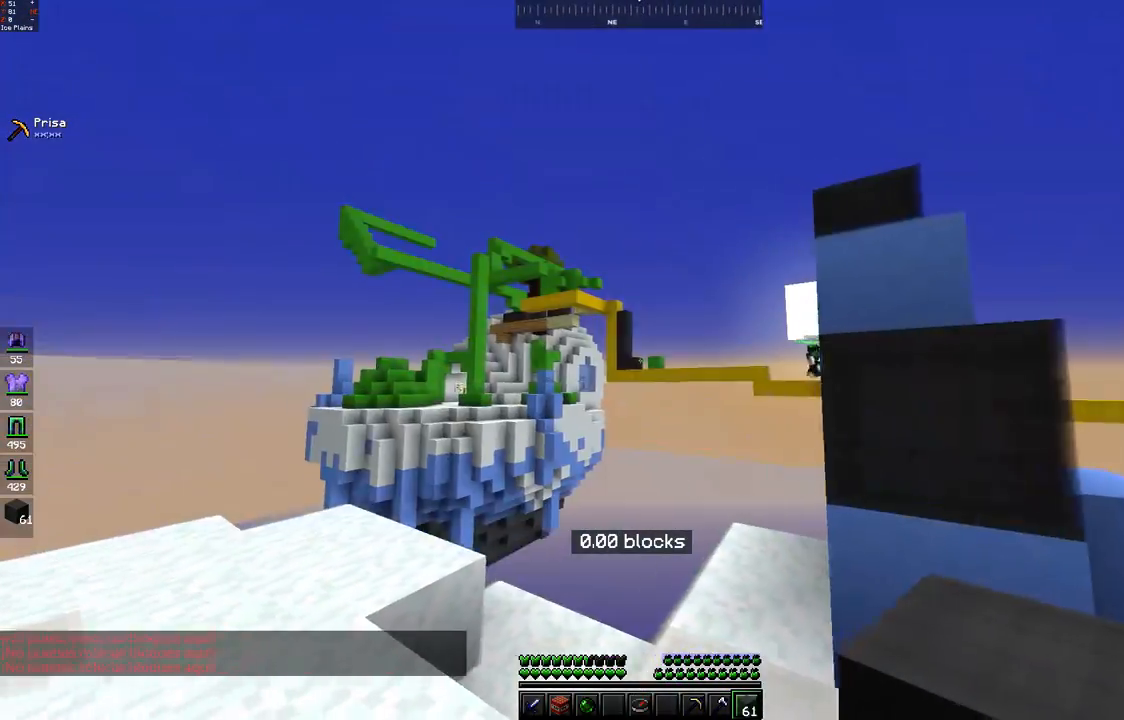
{"keys": ["a", "w"], "mouse": [], "events": [[217, "s", "up"], [500, "w", "down"]]}
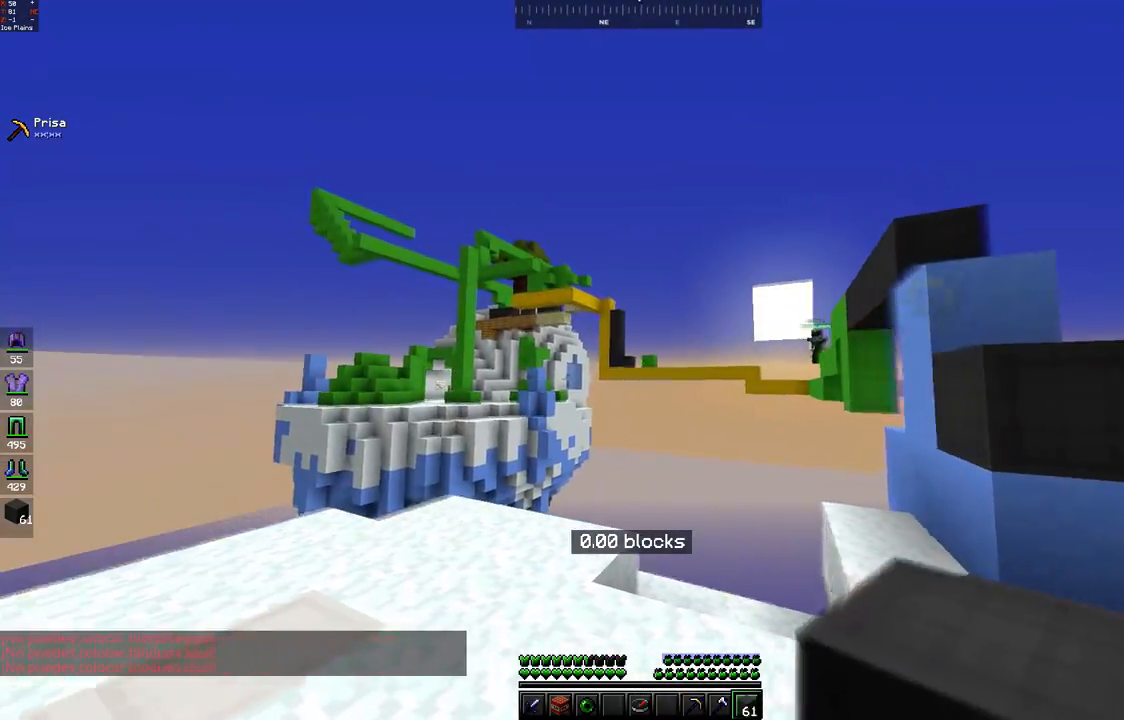
{"keys": [], "mouse": [], "events": [[350, "a", "up"], [350, "w", "up"]]}
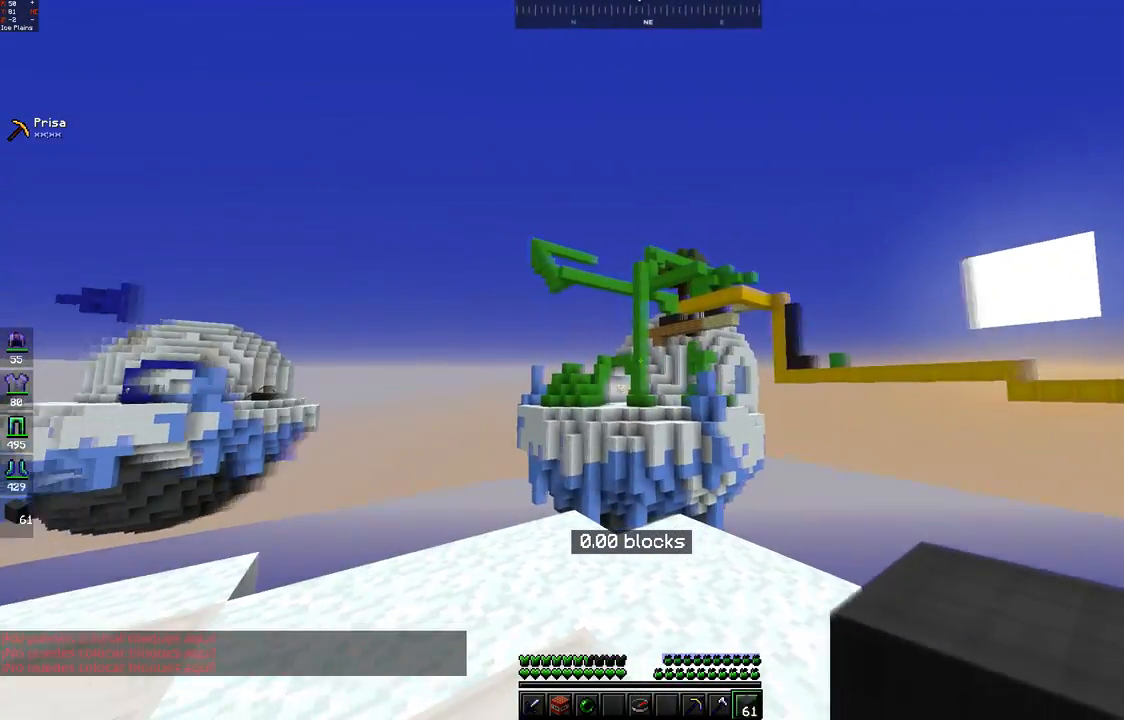
{"keys": [], "mouse": [], "events": []}
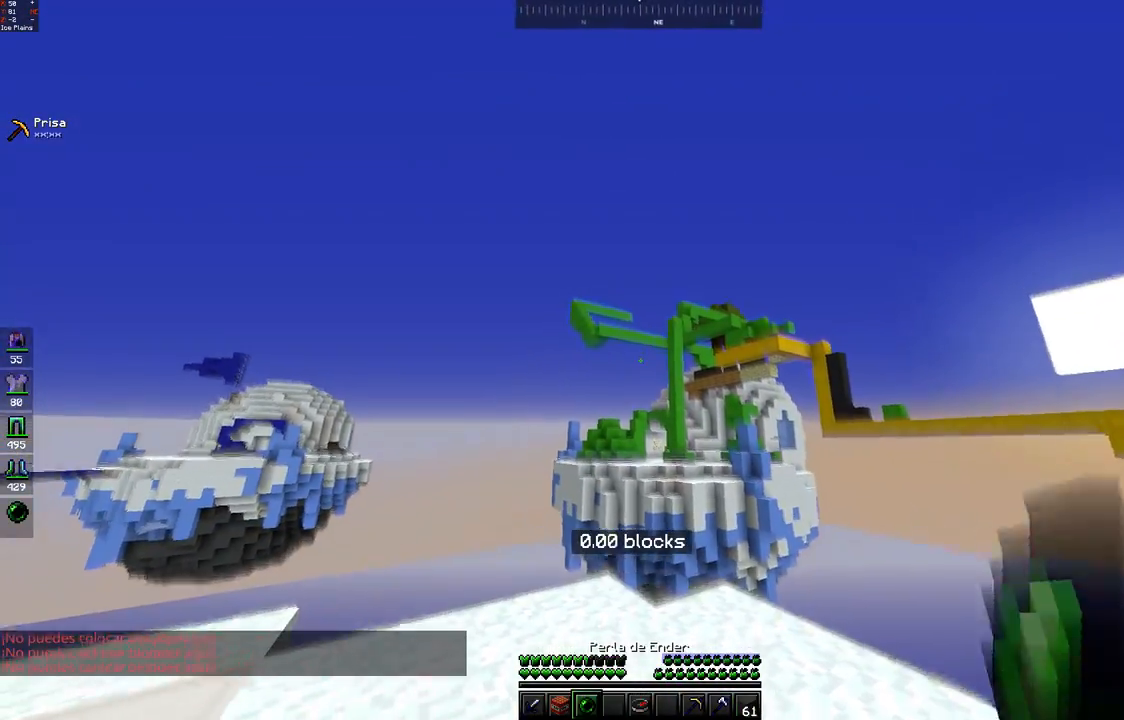
{"keys": [], "mouse": [], "events": [[150, "mouse_right", "down"], [217, "mouse_right", "up"]]}
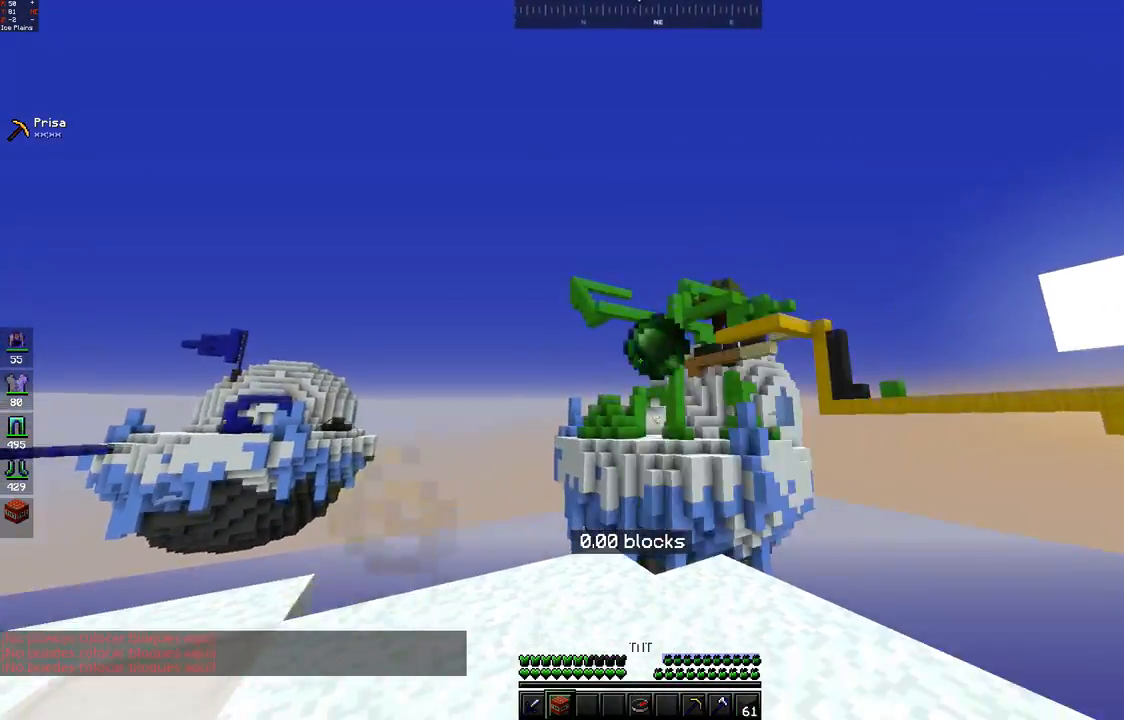
{"keys": [], "mouse": [], "events": []}
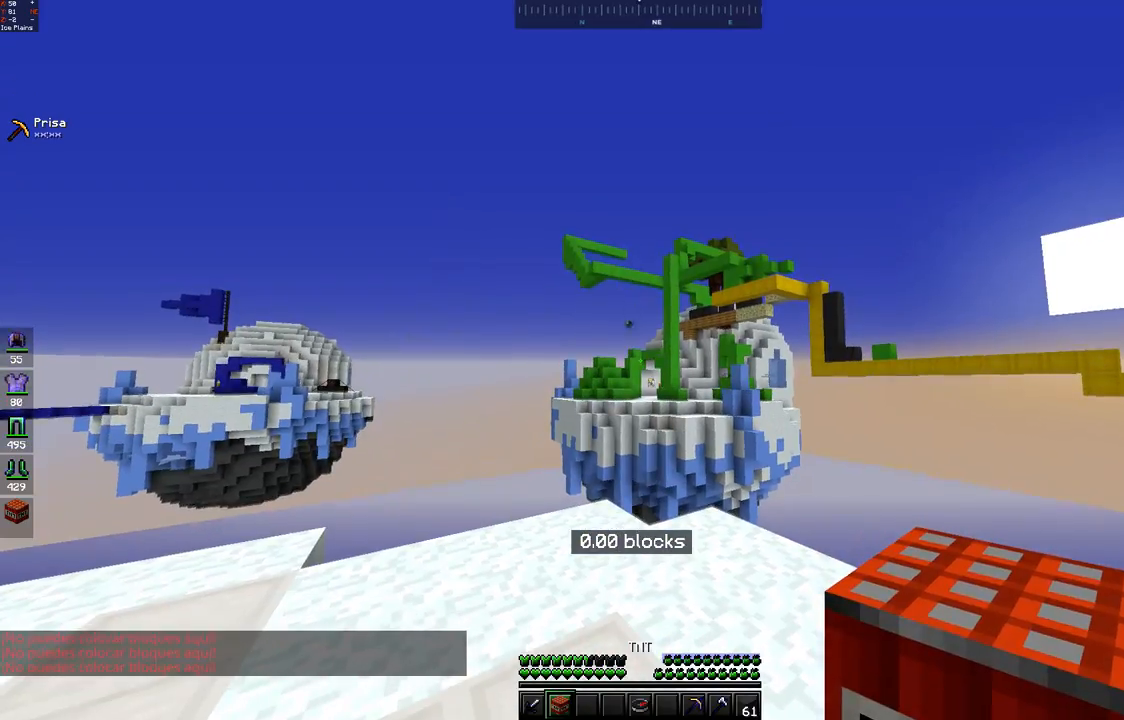
{"keys": [], "mouse": [], "events": []}
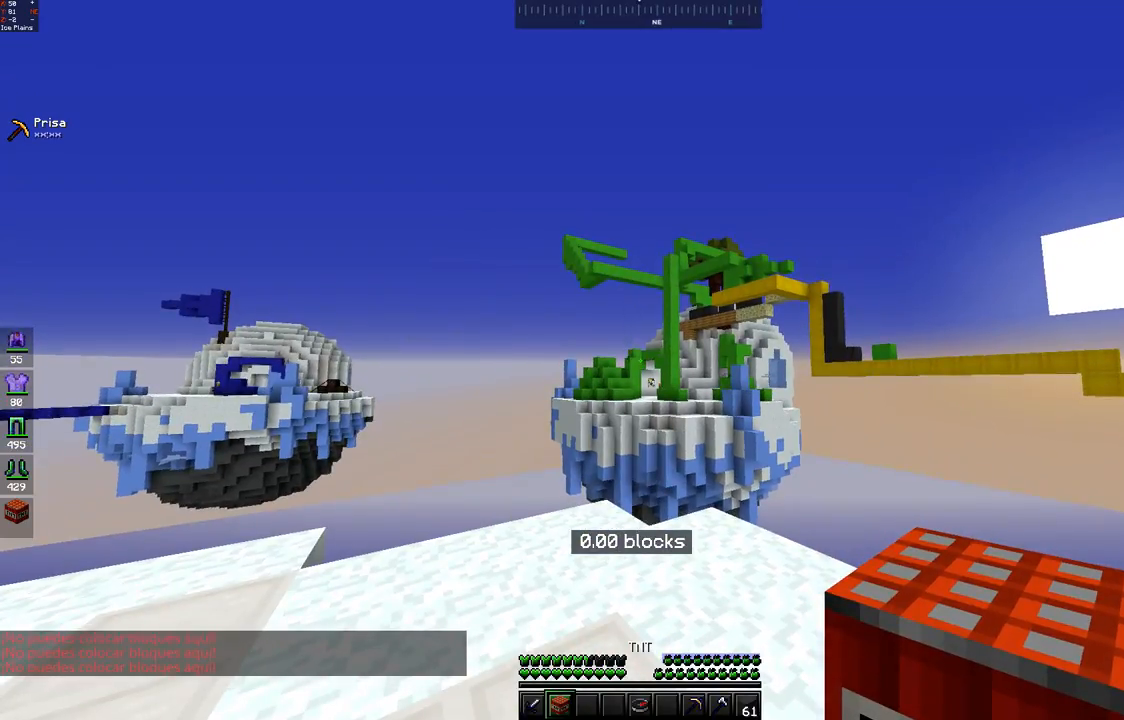
{"keys": [], "mouse": [], "events": []}
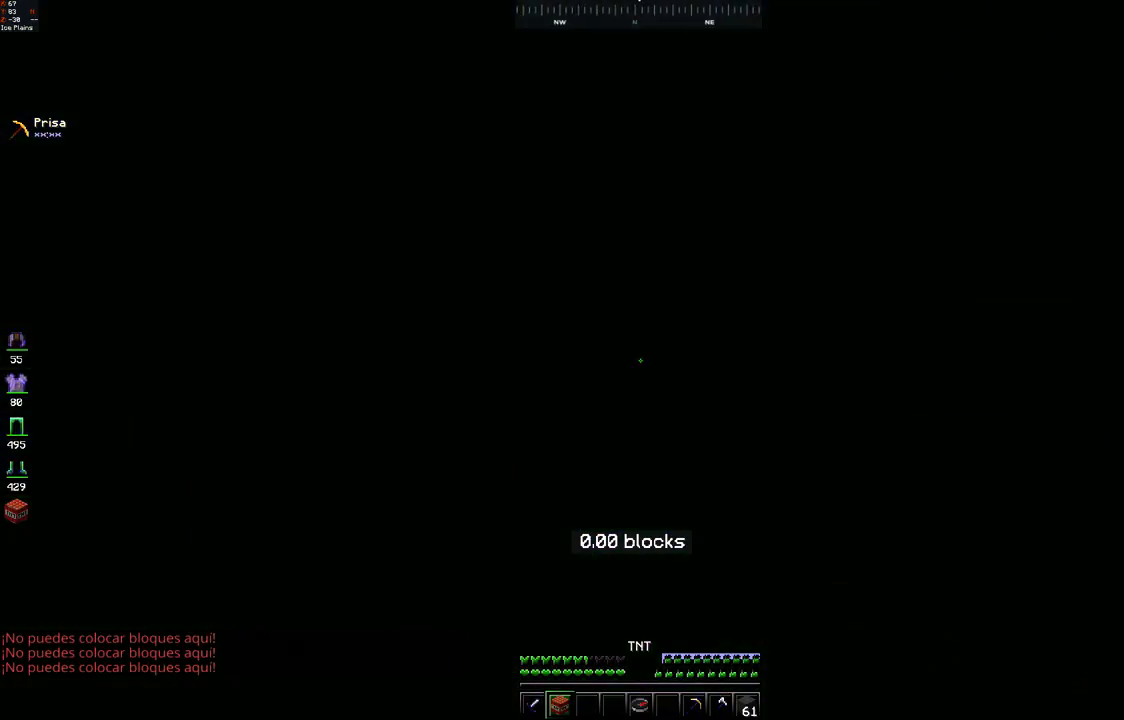
{"keys": ["s"], "mouse": [], "events": [[250, "d", "down"], [250, "w", "down"], [400, "mouse_right", "down"], [450, "mouse_right", "up"], [467, "w", "up"], [483, "d", "up"], [500, "s", "down"]]}
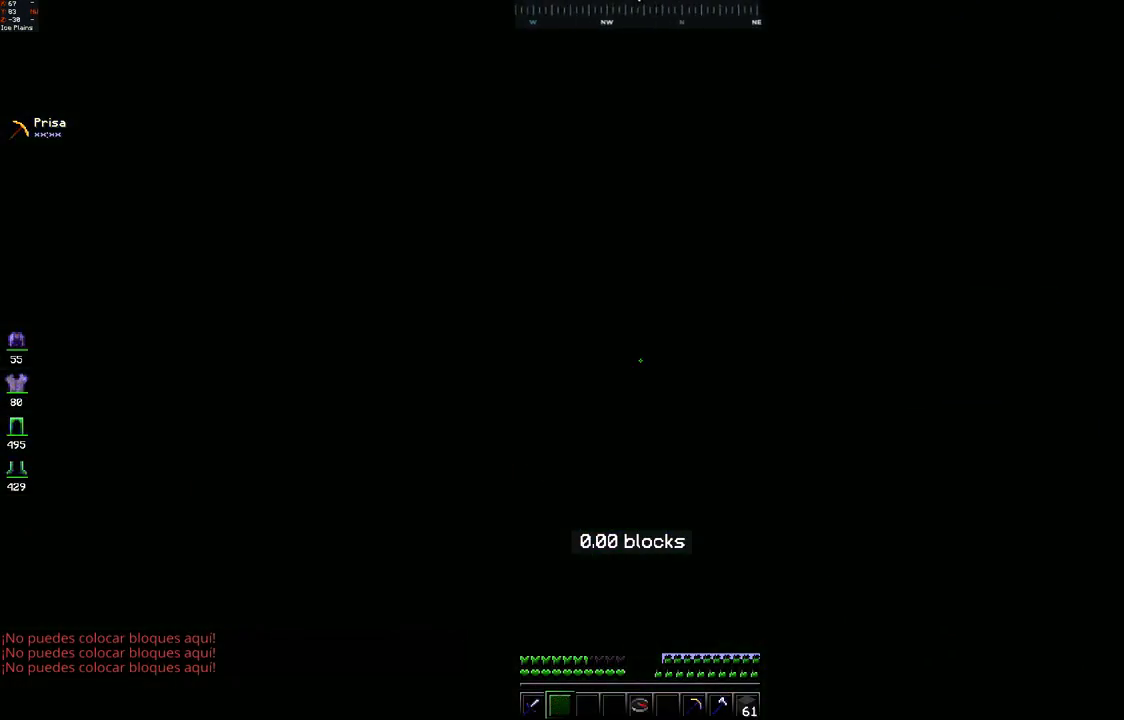
{"keys": [], "mouse": [], "events": [[200, "space", "down"], [250, "mouse_right", "down"], [300, "mouse_right", "up"], [450, "s", "up"], [450, "space", "up"]]}
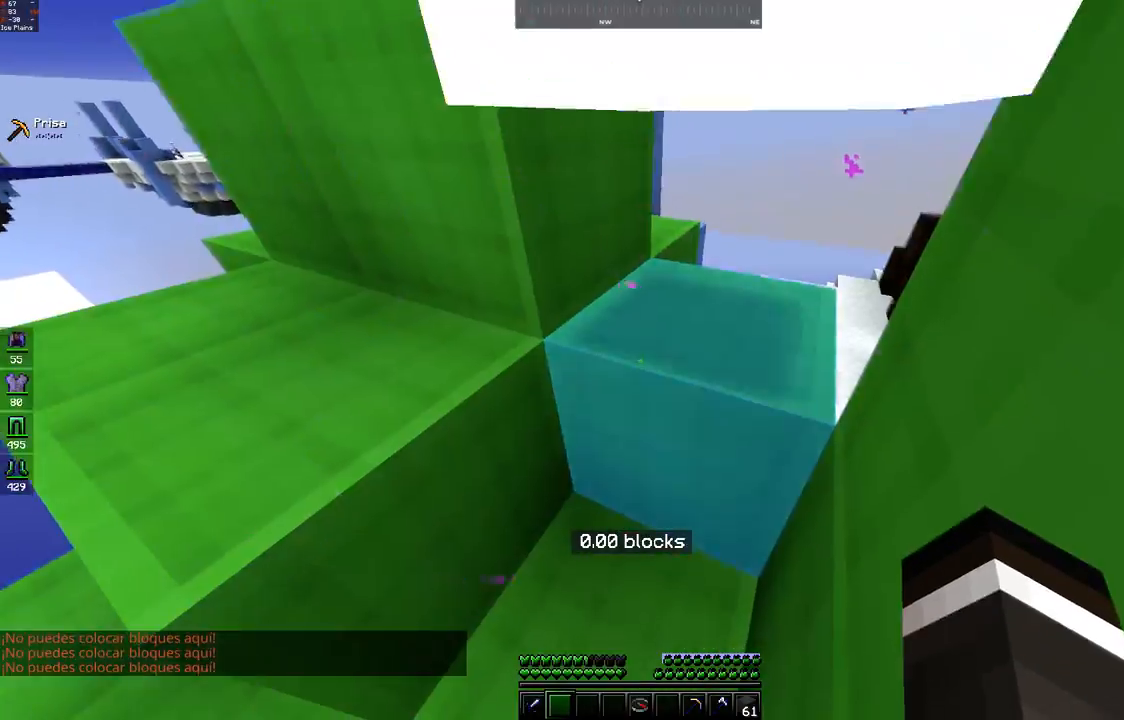
{"keys": [], "mouse": [], "events": []}
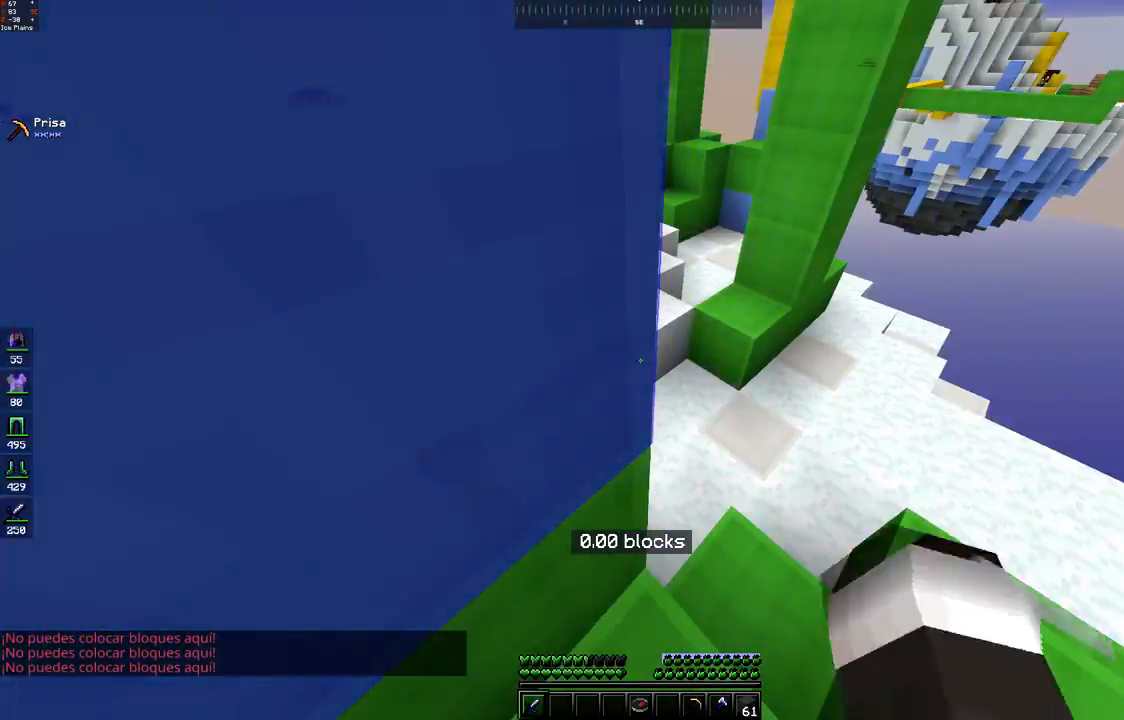
{"keys": ["w"], "mouse": [], "events": [[150, "d", "down"], [250, "w", "down"], [400, "d", "up"]]}
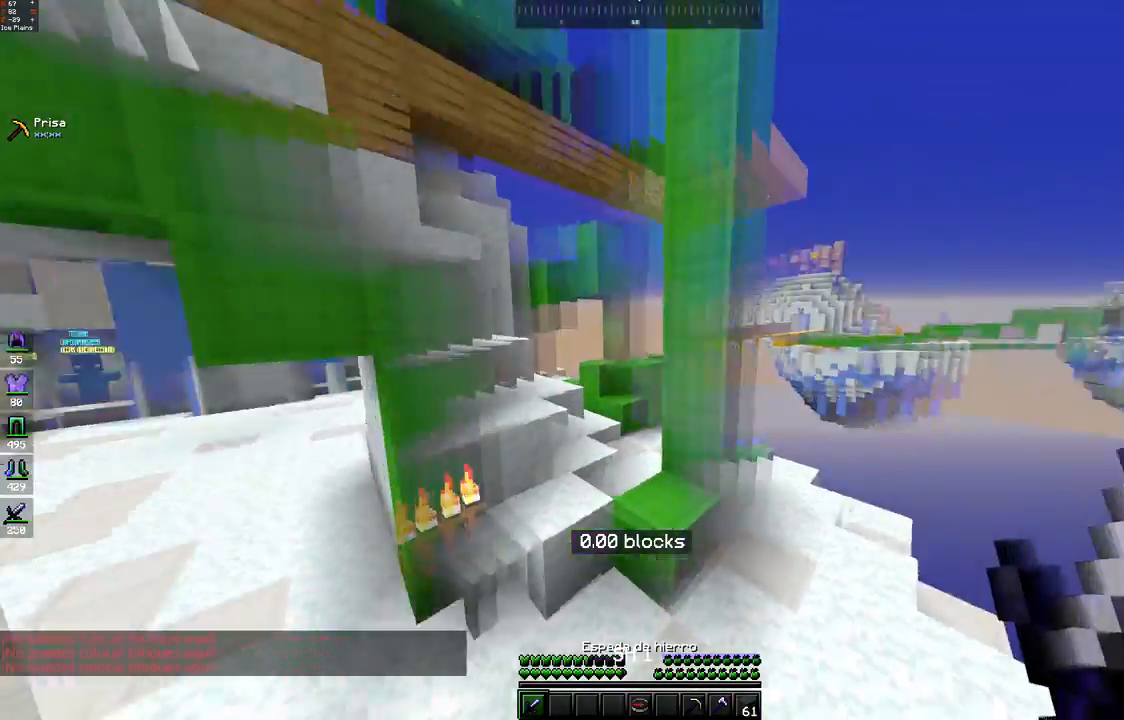
{"keys": ["w"], "mouse": [], "events": [[150, "space", "down"], [483, "space", "up"]]}
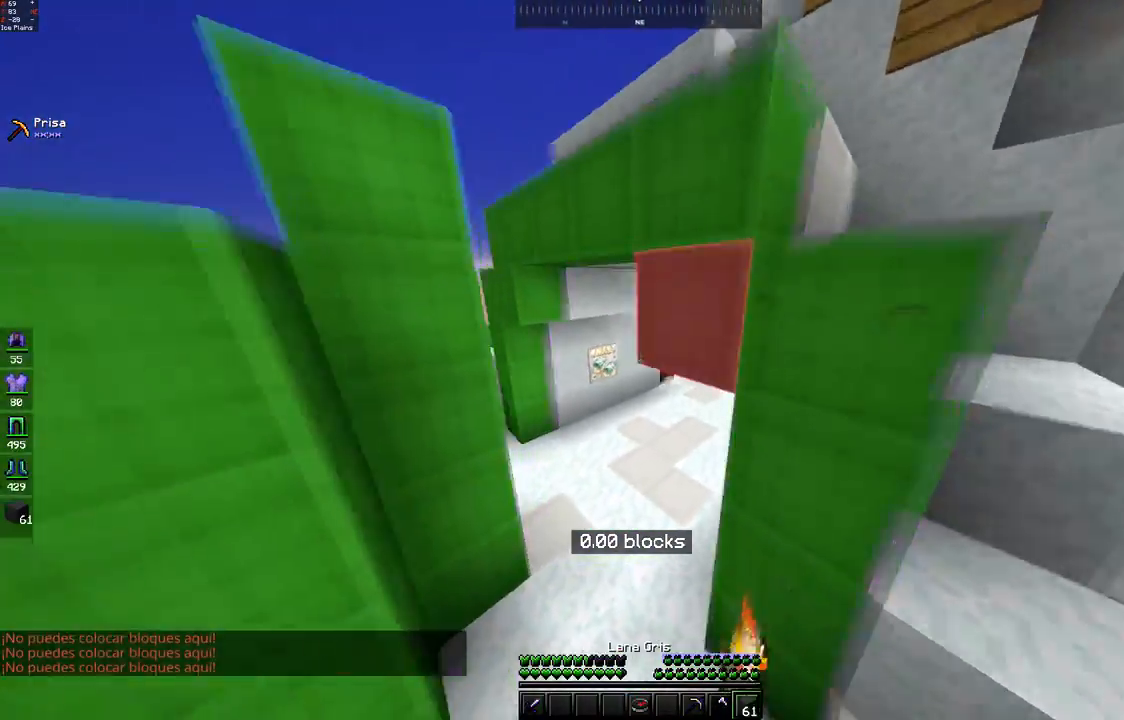
{"keys": ["d", "w"], "mouse": [], "events": [[450, "d", "down"]]}